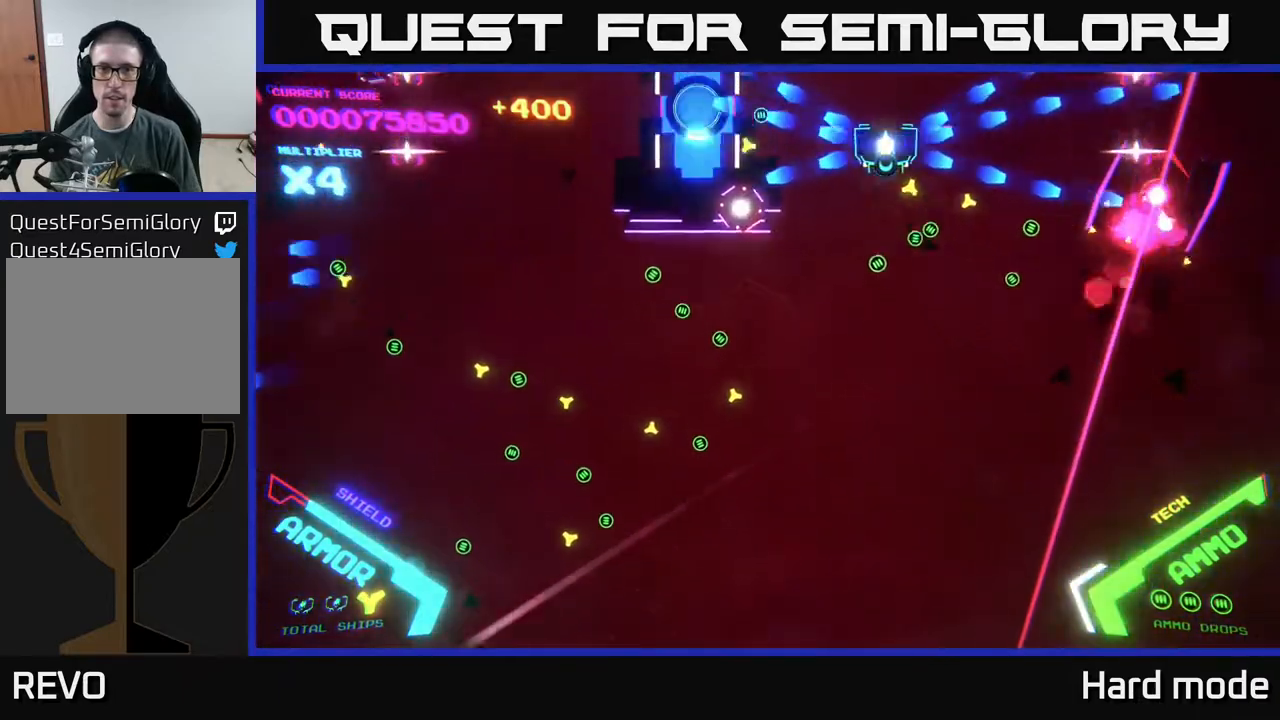
Gameplay with a controller (Xbox layout); each line is a JSON object with the inputs held at the frame after it. "events" lists button and stick changes between this image and that frame as [ms after this image, input, new state], when the widget could be followed in between. Not read: right_stick.
{"buttons": ["B"], "left_stick": "center", "events": []}
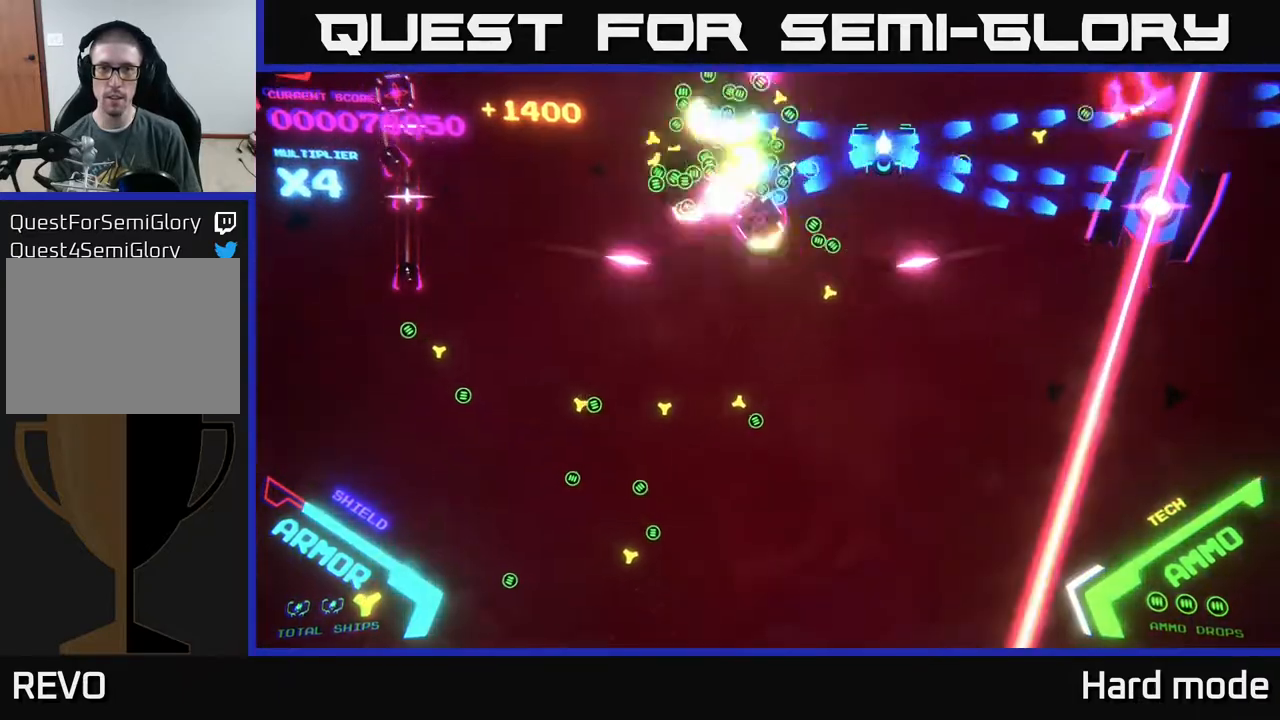
{"buttons": ["B"], "left_stick": "down", "events": [[167, "left_stick", "right"], [333, "left_stick", "down"]]}
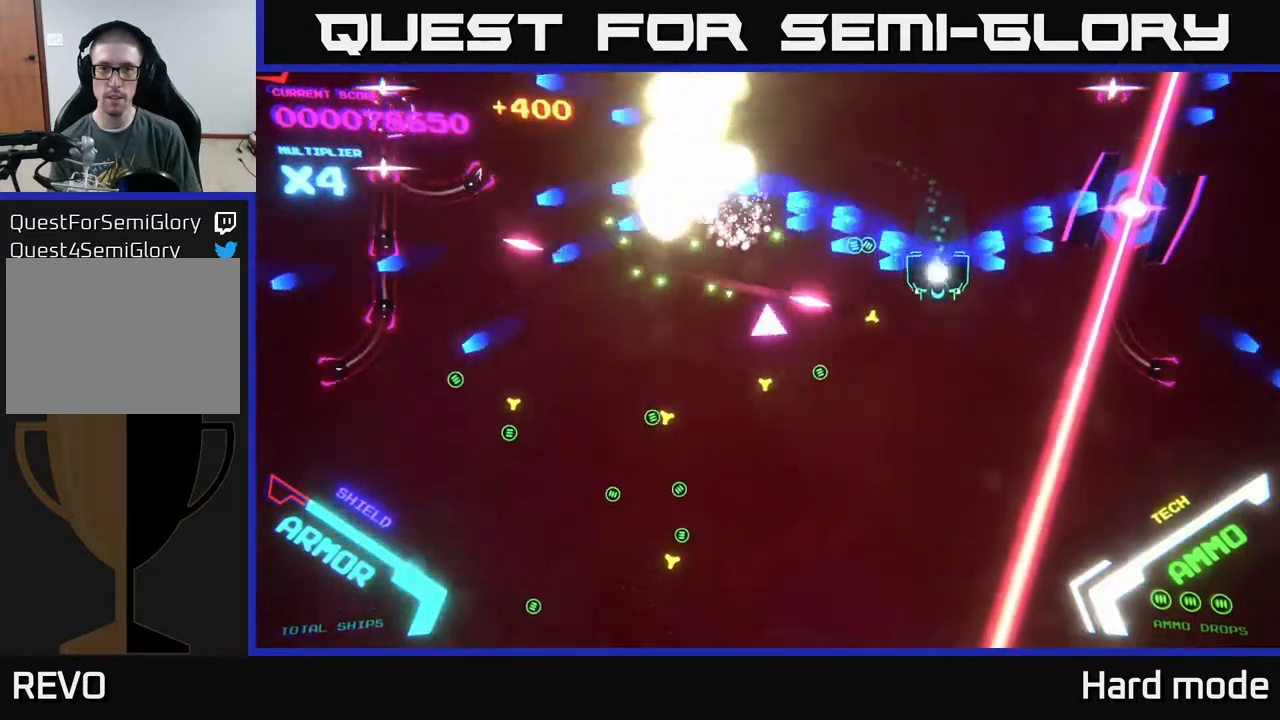
{"buttons": ["B"], "left_stick": "down-left", "events": [[83, "left_stick", "down-left"], [383, "B", "up"], [467, "B", "down"]]}
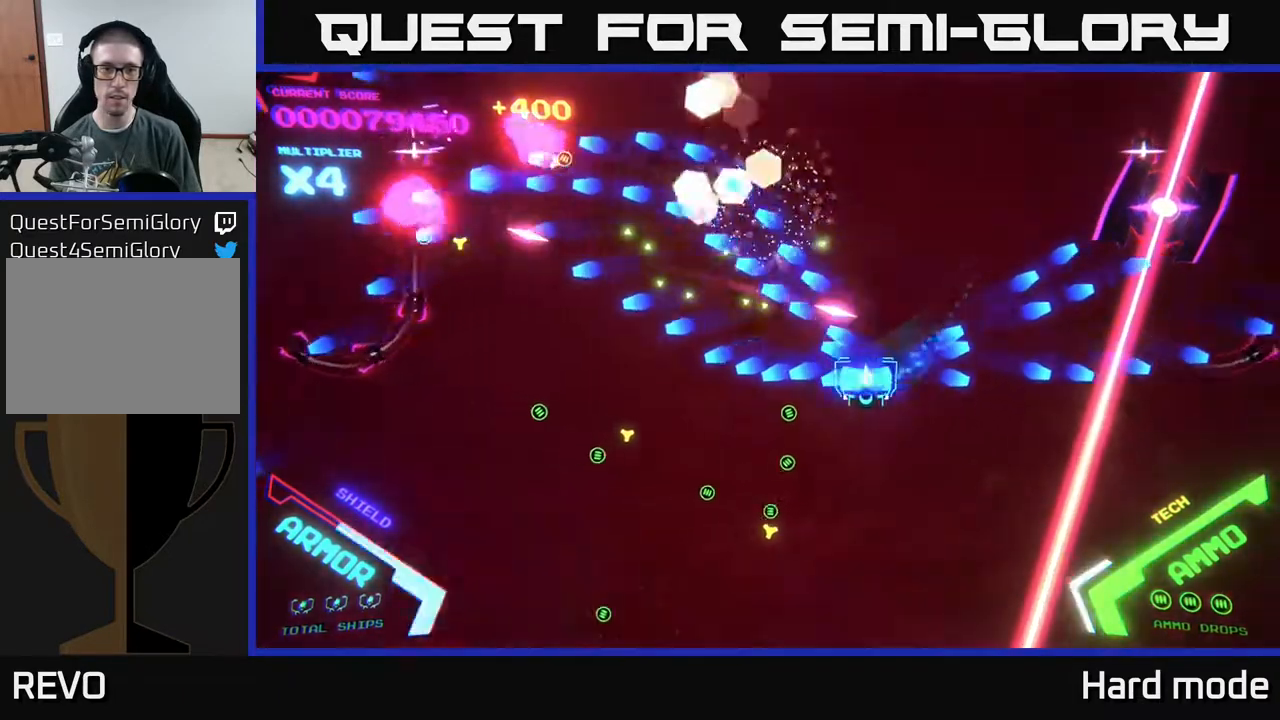
{"buttons": ["B"], "left_stick": "up-right", "events": [[217, "left_stick", "up-left"], [267, "left_stick", "up"], [283, "B", "up"], [367, "left_stick", "up-right"], [433, "B", "down"]]}
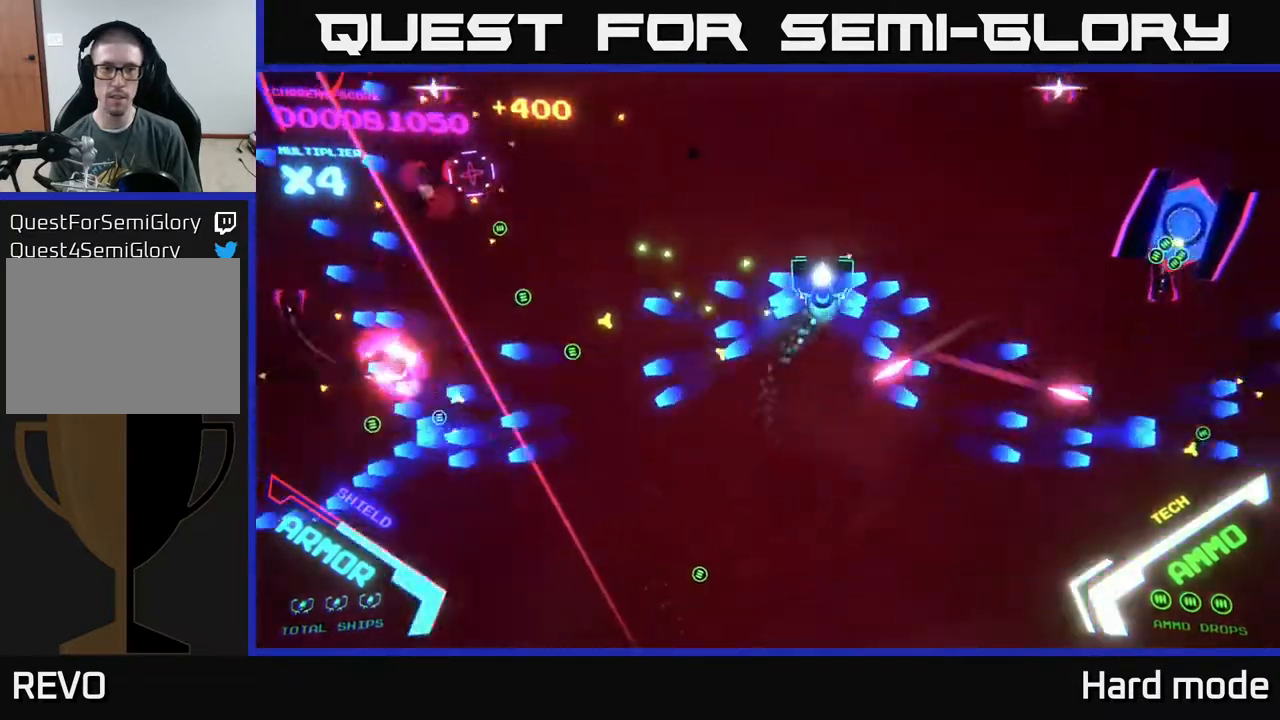
{"buttons": ["B"], "left_stick": "down-left", "events": [[50, "left_stick", "up"], [217, "left_stick", "up-left"], [400, "left_stick", "down-left"]]}
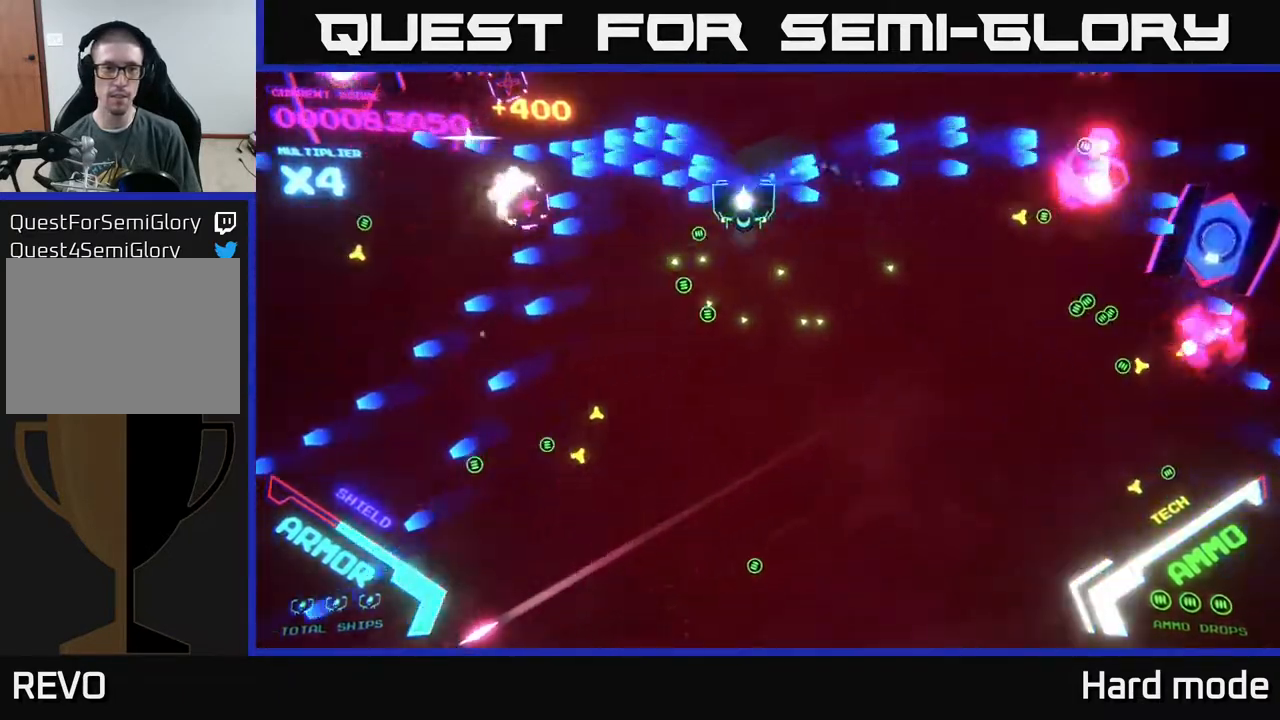
{"buttons": ["B"], "left_stick": "up", "events": [[117, "left_stick", "down-right"], [217, "left_stick", "up"]]}
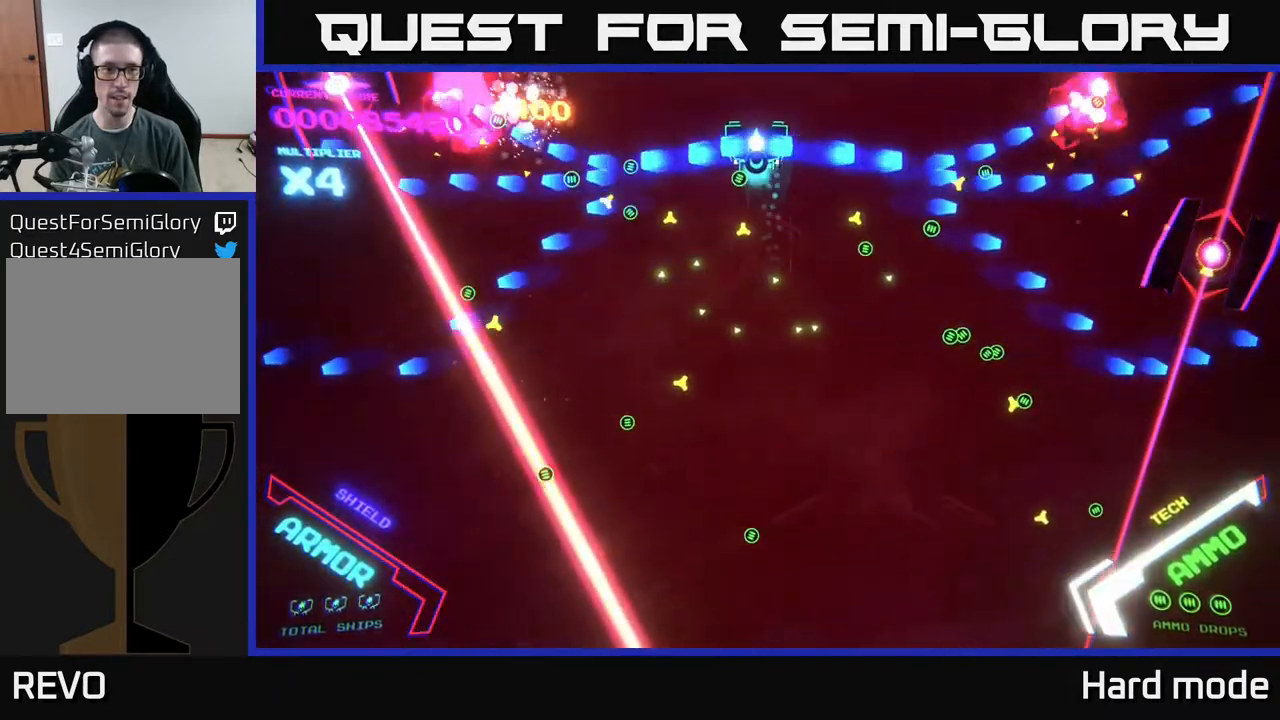
{"buttons": ["B"], "left_stick": "down", "events": [[33, "left_stick", "left"], [183, "left_stick", "down"]]}
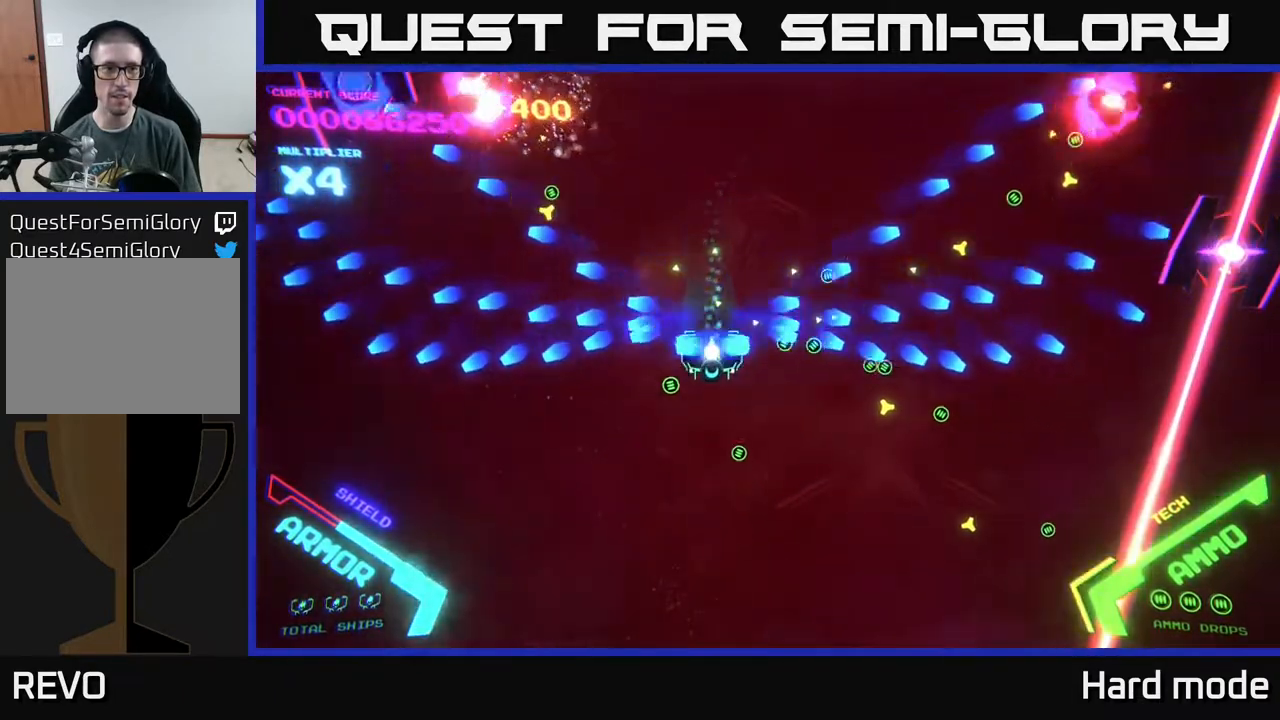
{"buttons": ["B"], "left_stick": "up", "events": [[150, "left_stick", "right"], [217, "B", "up"], [267, "left_stick", "up"], [417, "B", "down"]]}
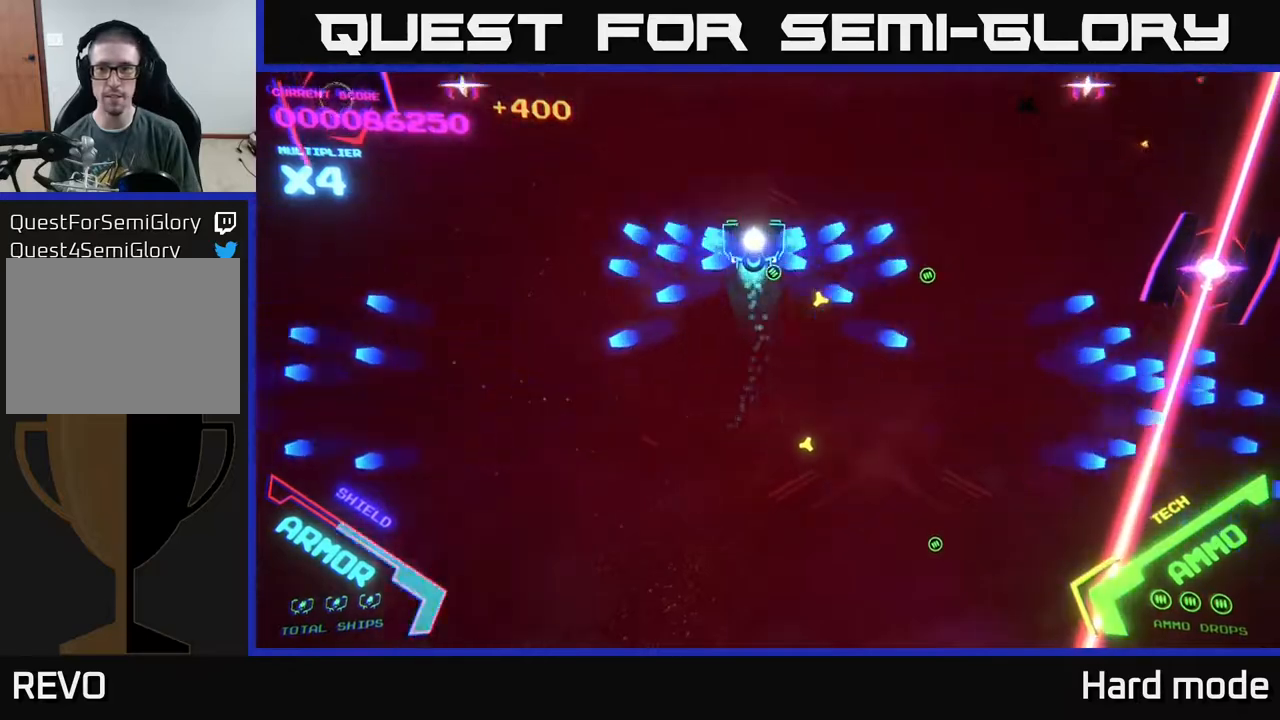
{"buttons": ["B"], "left_stick": "down-left", "events": [[167, "left_stick", "right"], [233, "left_stick", "down-right"], [483, "left_stick", "down-left"]]}
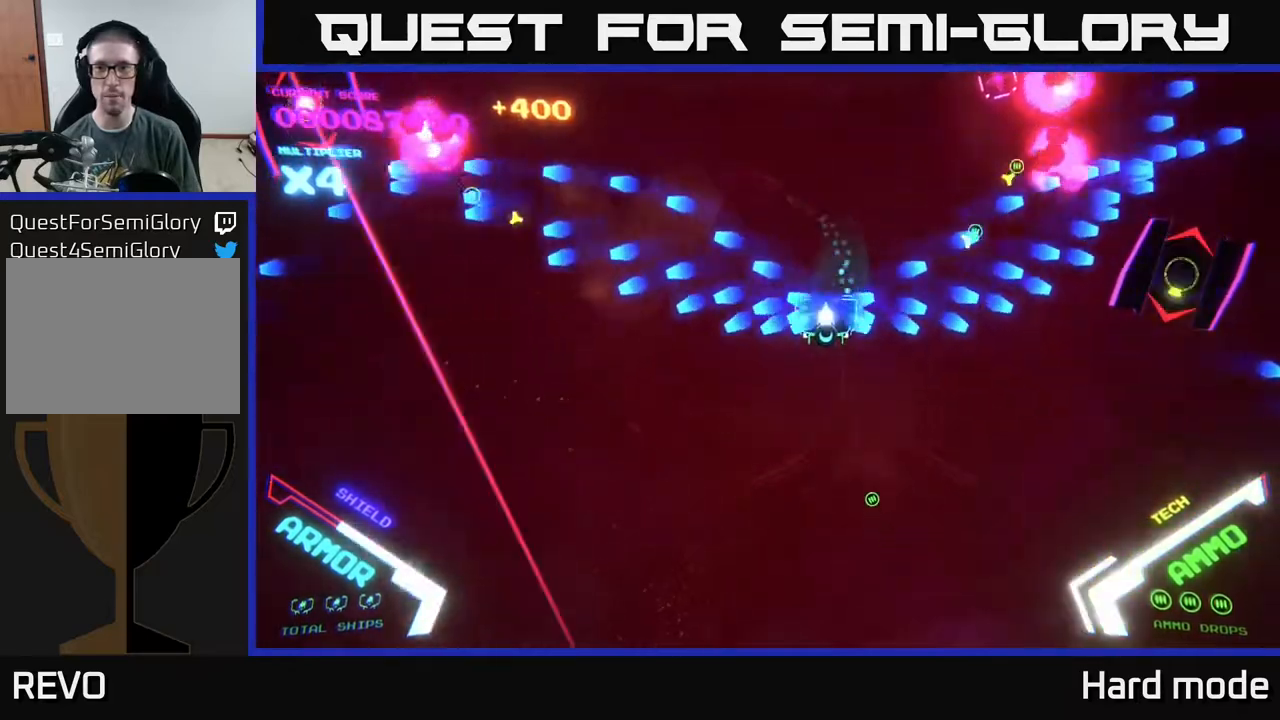
{"buttons": ["B"], "left_stick": "up", "events": [[217, "B", "up"], [250, "B", "down"], [250, "left_stick", "up"]]}
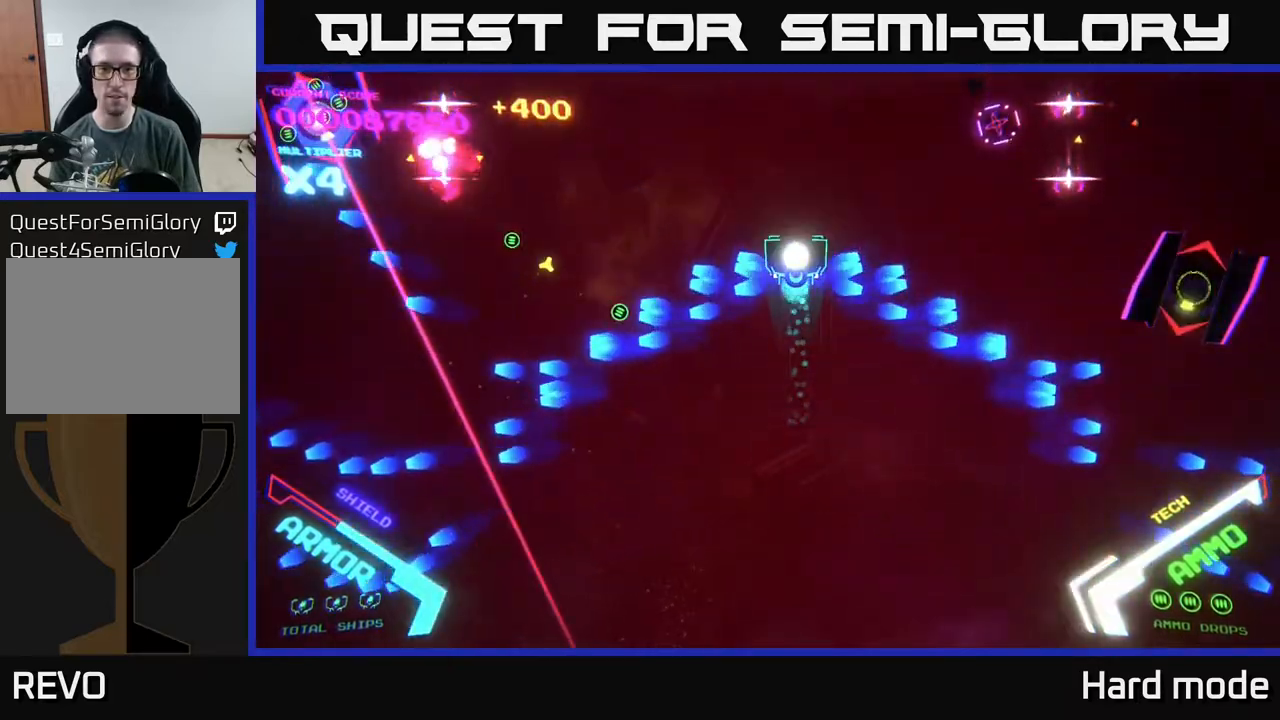
{"buttons": ["B"], "left_stick": "down", "events": [[83, "left_stick", "up-left"], [367, "B", "up"], [400, "left_stick", "down"], [483, "B", "down"]]}
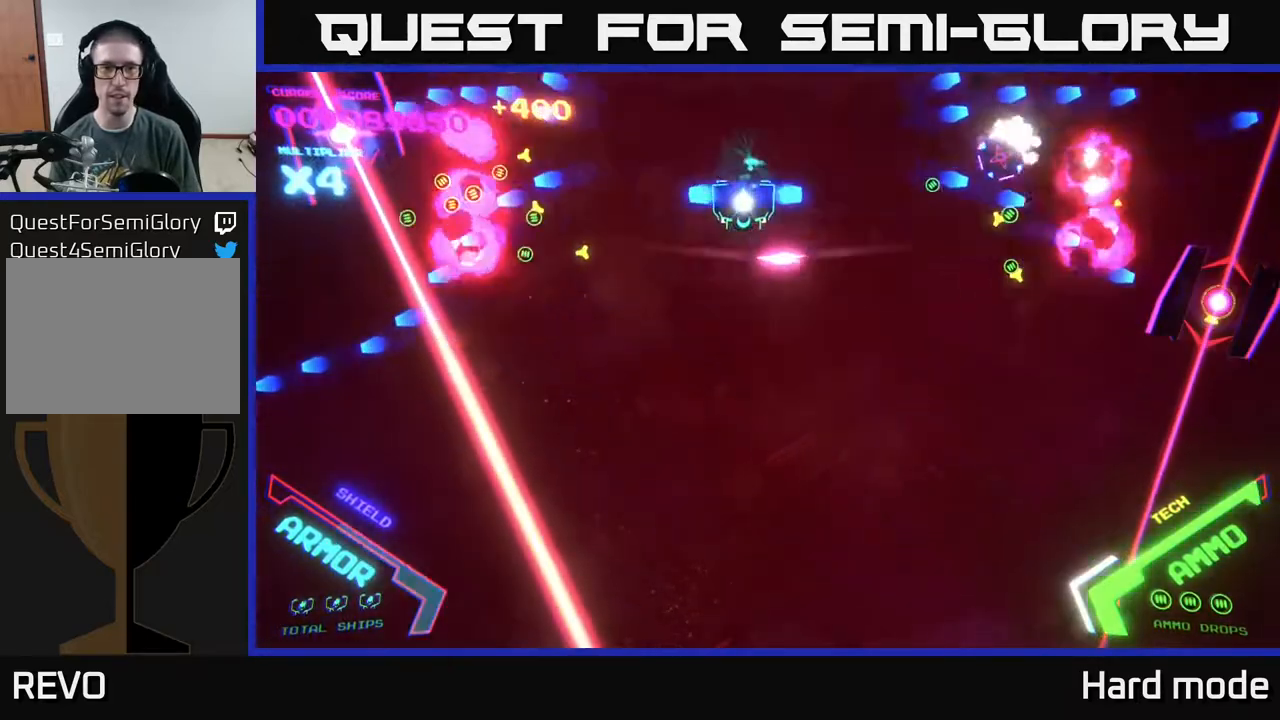
{"buttons": ["B"], "left_stick": "up", "events": [[167, "left_stick", "up"]]}
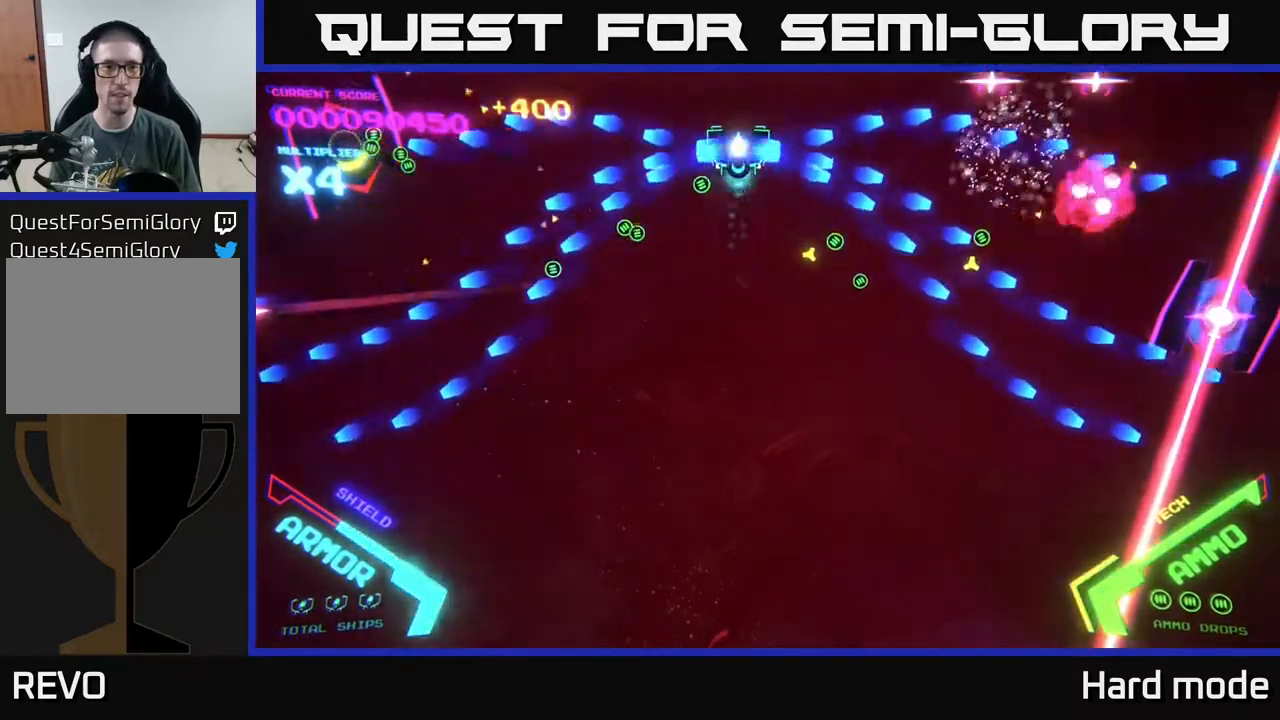
{"buttons": ["B"], "left_stick": "down-right", "events": [[100, "left_stick", "down"], [300, "B", "up"], [300, "left_stick", "down-right"], [450, "B", "down"]]}
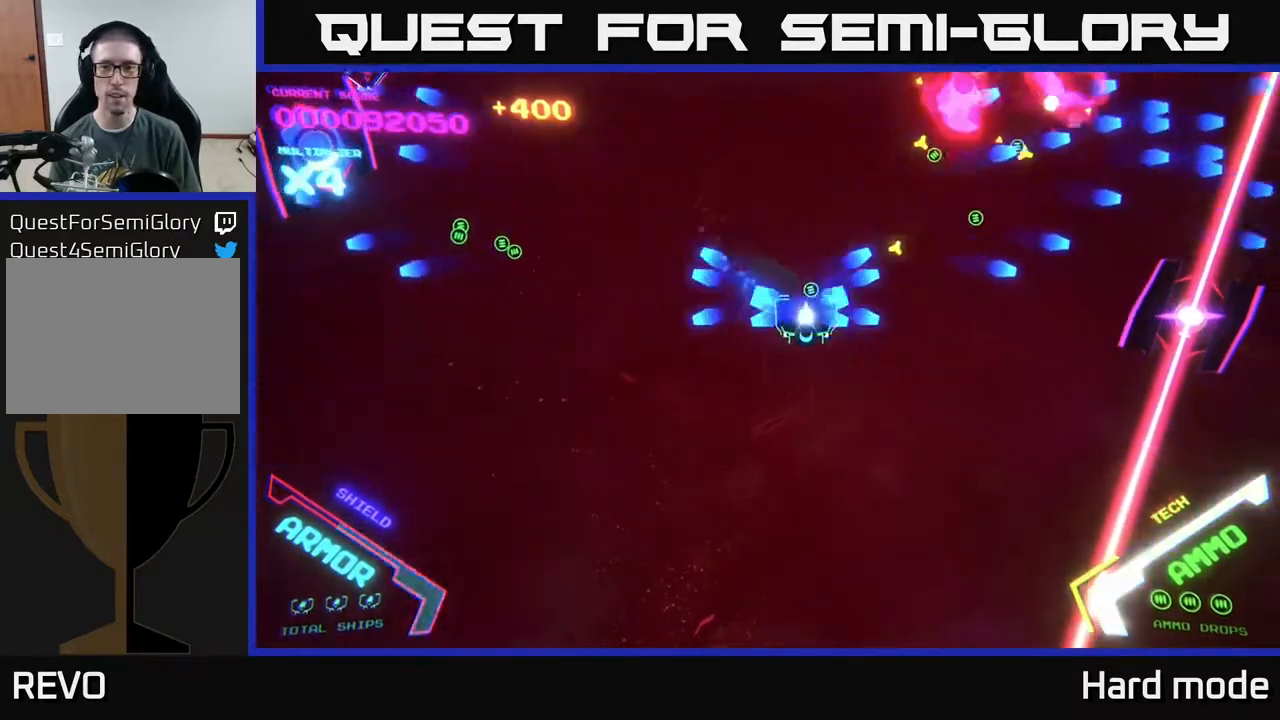
{"buttons": [], "left_stick": "up-right", "events": [[167, "left_stick", "right"], [300, "B", "up"], [300, "left_stick", "down-right"], [500, "left_stick", "up-right"]]}
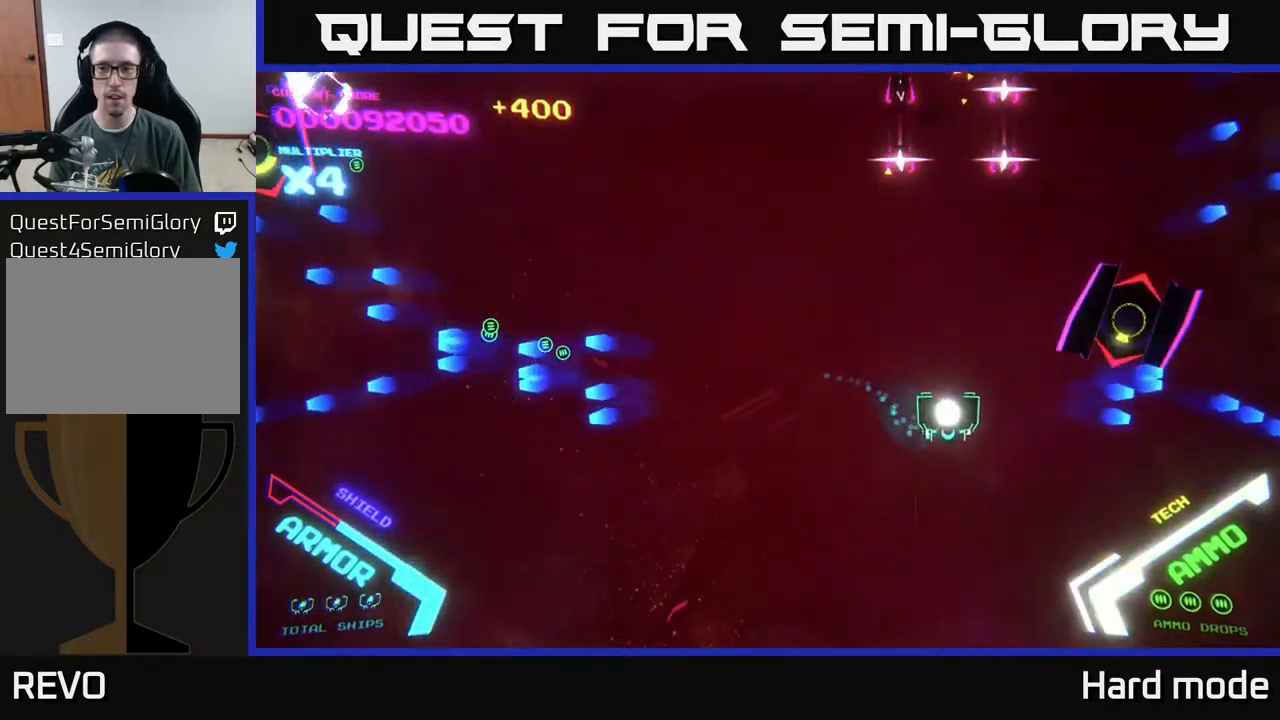
{"buttons": ["A"], "left_stick": "up-left", "events": [[67, "left_stick", "center"], [183, "left_stick", "right"], [367, "left_stick", "up-left"], [467, "A", "down"]]}
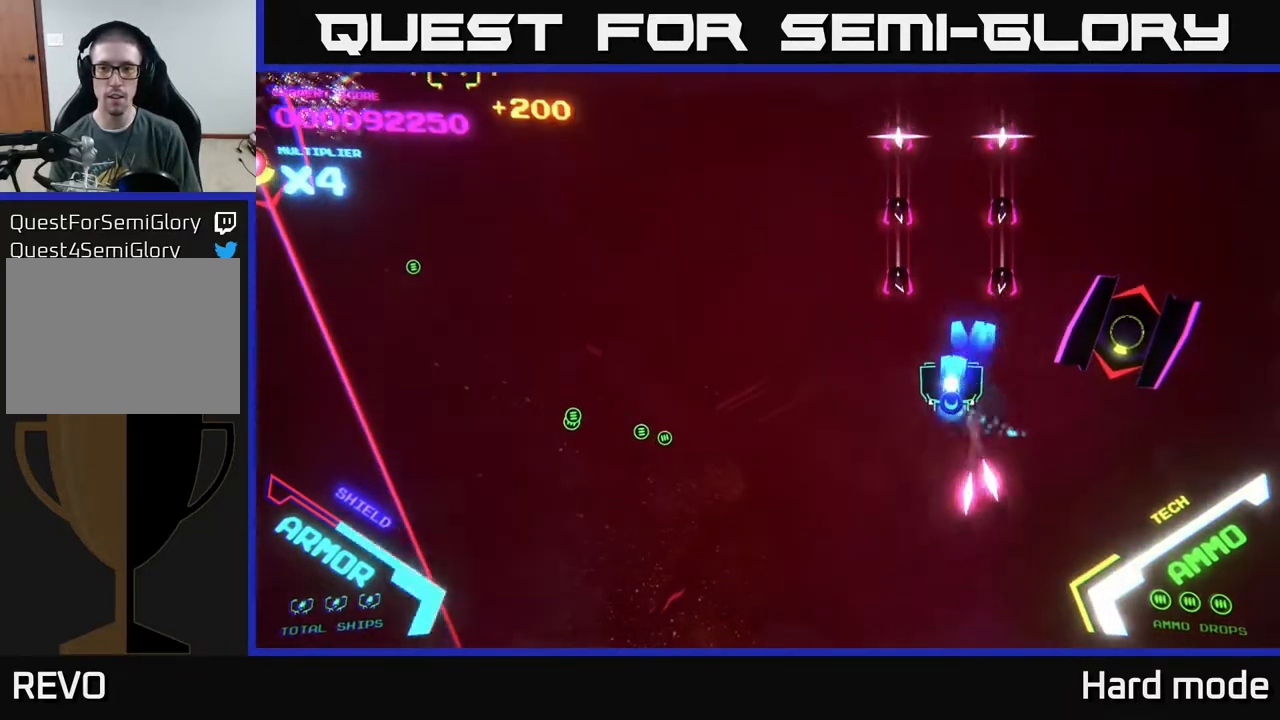
{"buttons": ["B"], "left_stick": "down", "events": [[50, "left_stick", "up"], [317, "A", "up"], [367, "B", "down"], [500, "left_stick", "down"]]}
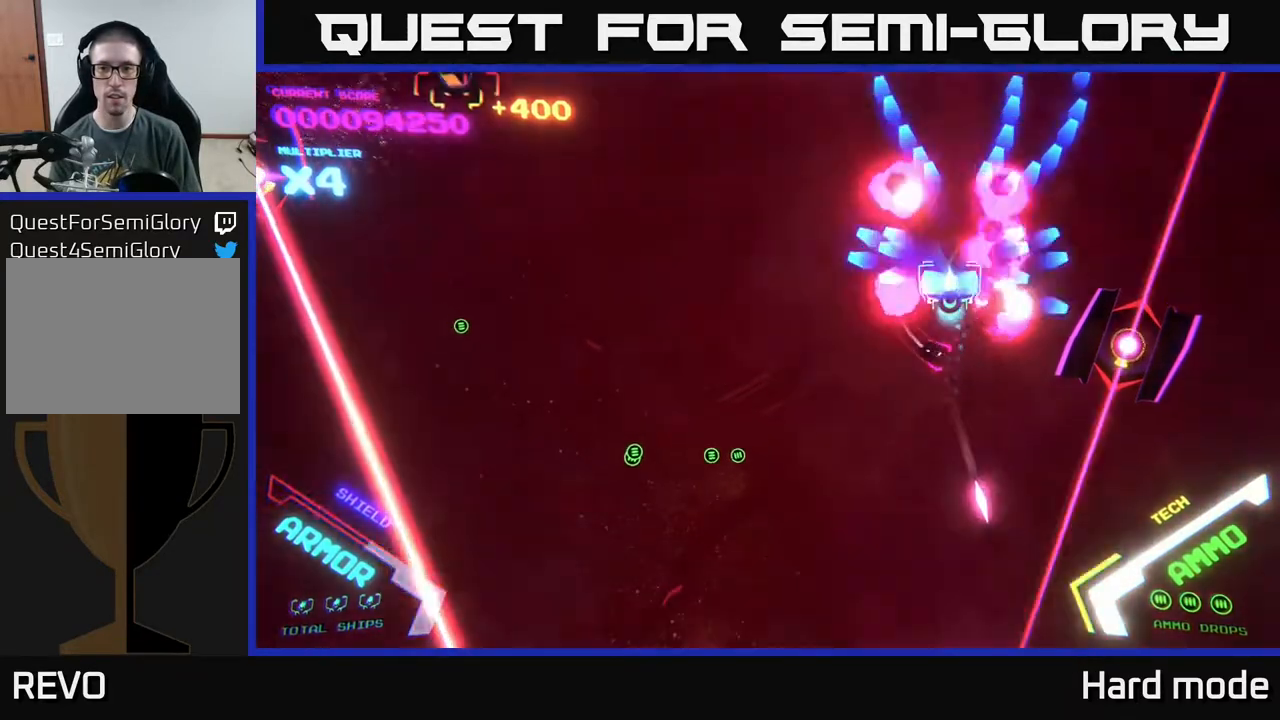
{"buttons": ["B"], "left_stick": "right", "events": [[233, "left_stick", "down-left"], [400, "left_stick", "right"]]}
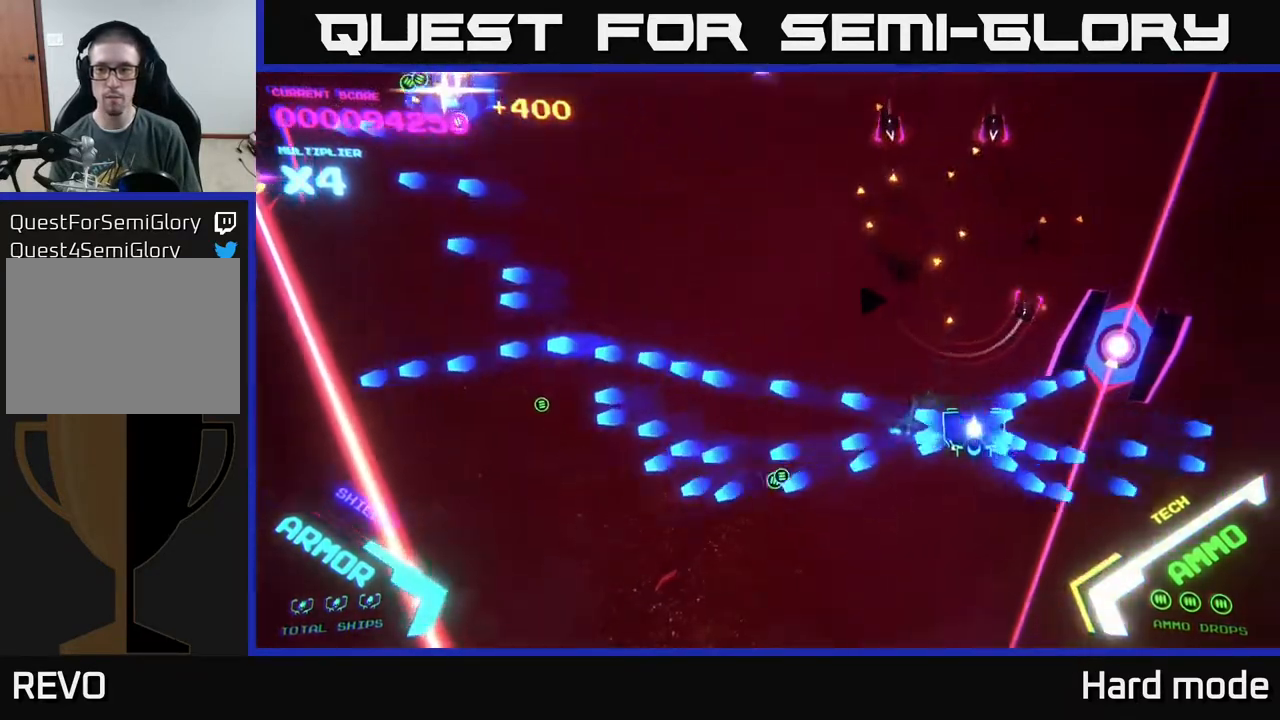
{"buttons": ["A"], "left_stick": "left", "events": [[17, "B", "up"], [17, "left_stick", "down-right"], [183, "left_stick", "left"], [233, "left_stick", "center"], [283, "A", "down"], [283, "left_stick", "up-left"], [300, "A", "up"], [400, "left_stick", "left"], [467, "A", "down"]]}
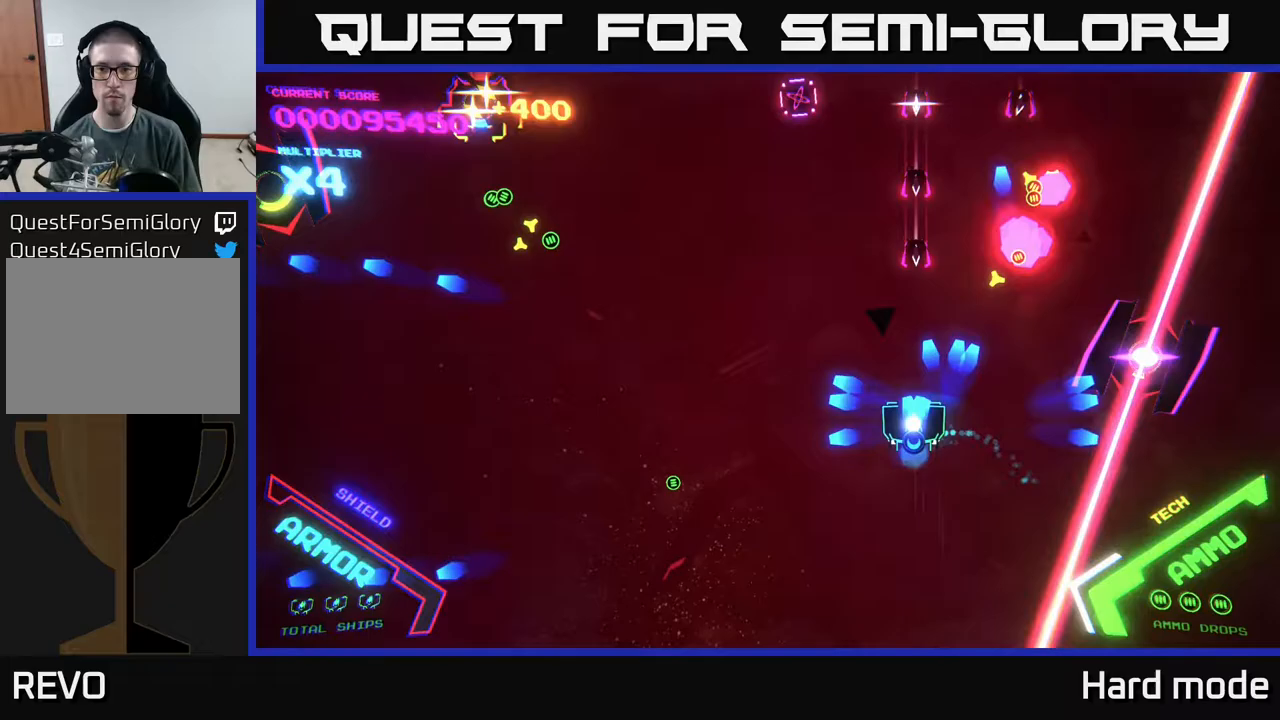
{"buttons": ["B"], "left_stick": "up-left", "events": [[100, "left_stick", "up-left"], [333, "A", "up"], [350, "B", "down"]]}
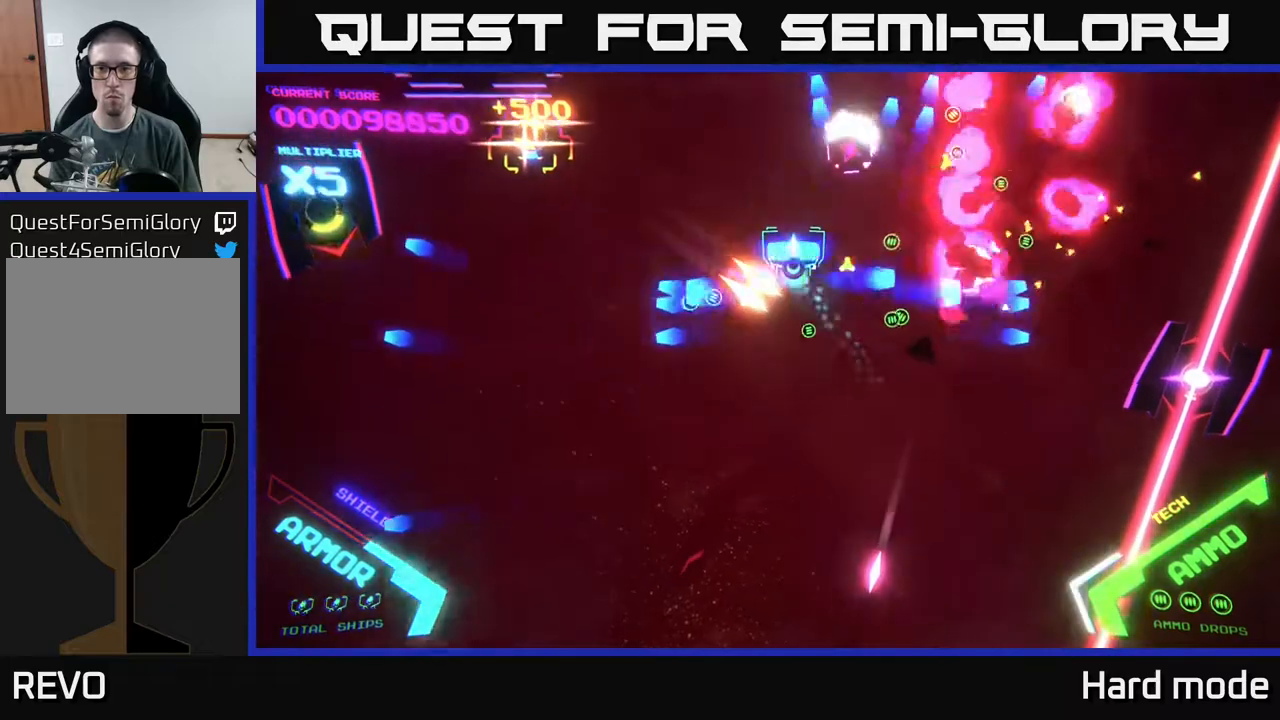
{"buttons": ["B"], "left_stick": "down", "events": [[50, "left_stick", "up"], [150, "left_stick", "up-left"], [467, "left_stick", "down"]]}
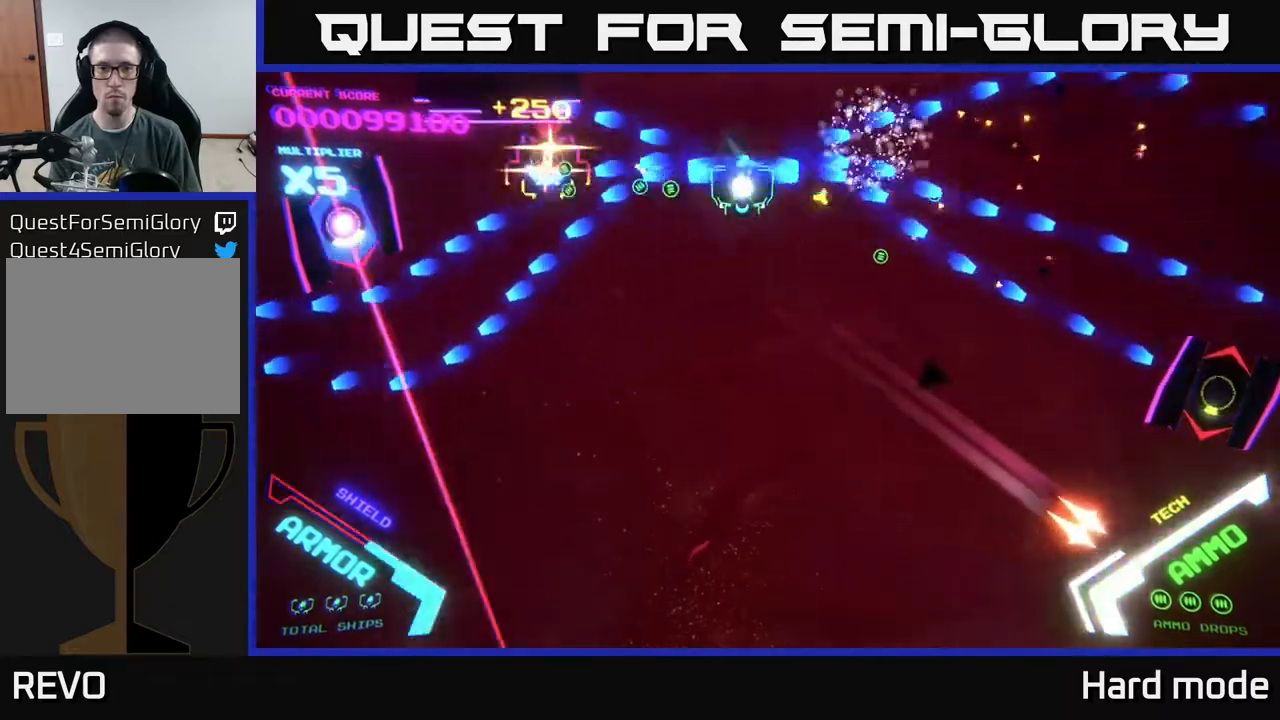
{"buttons": ["B"], "left_stick": "down-right", "events": [[83, "left_stick", "down-right"], [217, "left_stick", "down"], [367, "left_stick", "down-left"], [400, "B", "up"], [483, "B", "down"], [483, "left_stick", "down-right"]]}
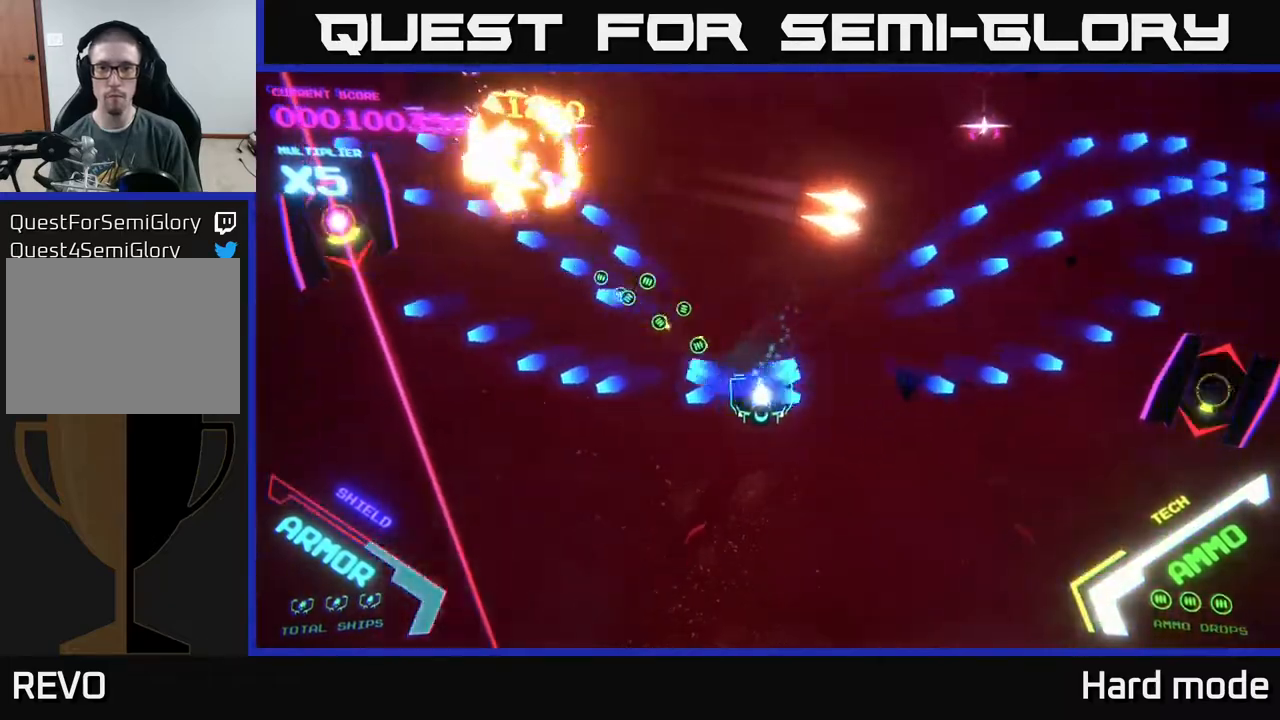
{"buttons": ["A"], "left_stick": "right", "events": [[67, "left_stick", "right"], [250, "B", "up"], [367, "A", "down"]]}
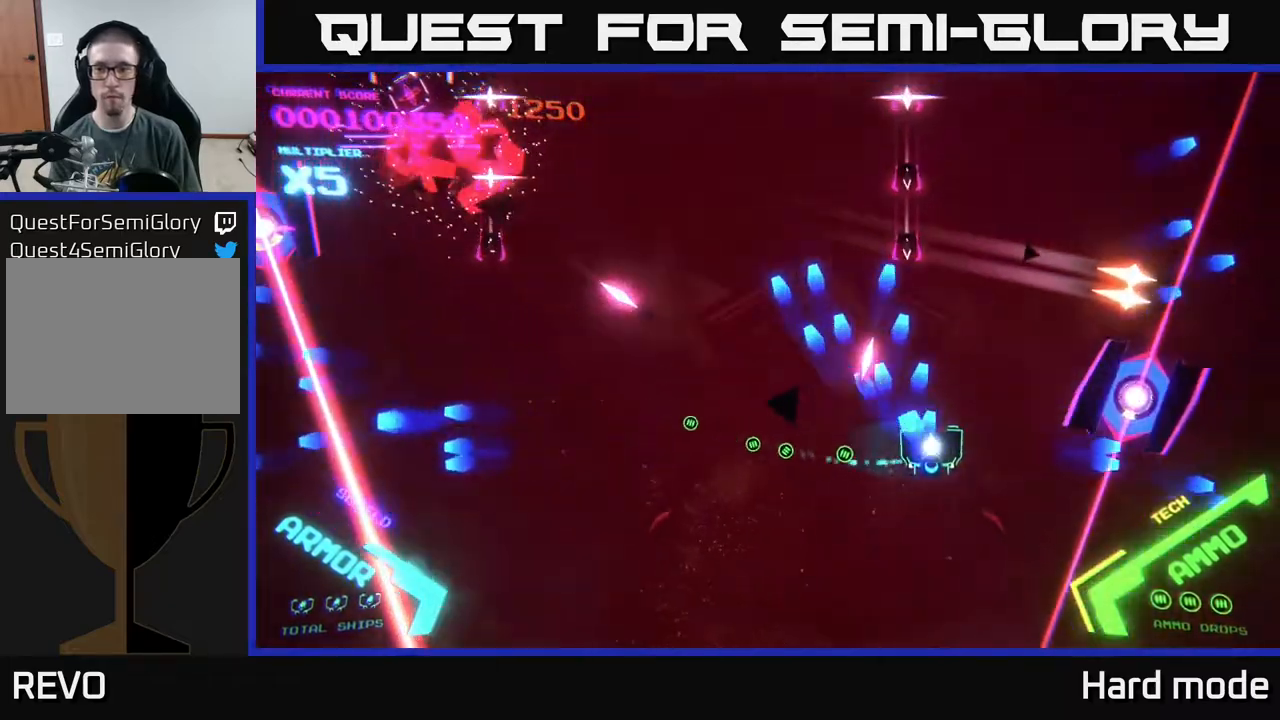
{"buttons": ["A"], "left_stick": "up", "events": [[67, "A", "up"], [167, "left_stick", "up-right"], [200, "A", "down"], [400, "left_stick", "up"]]}
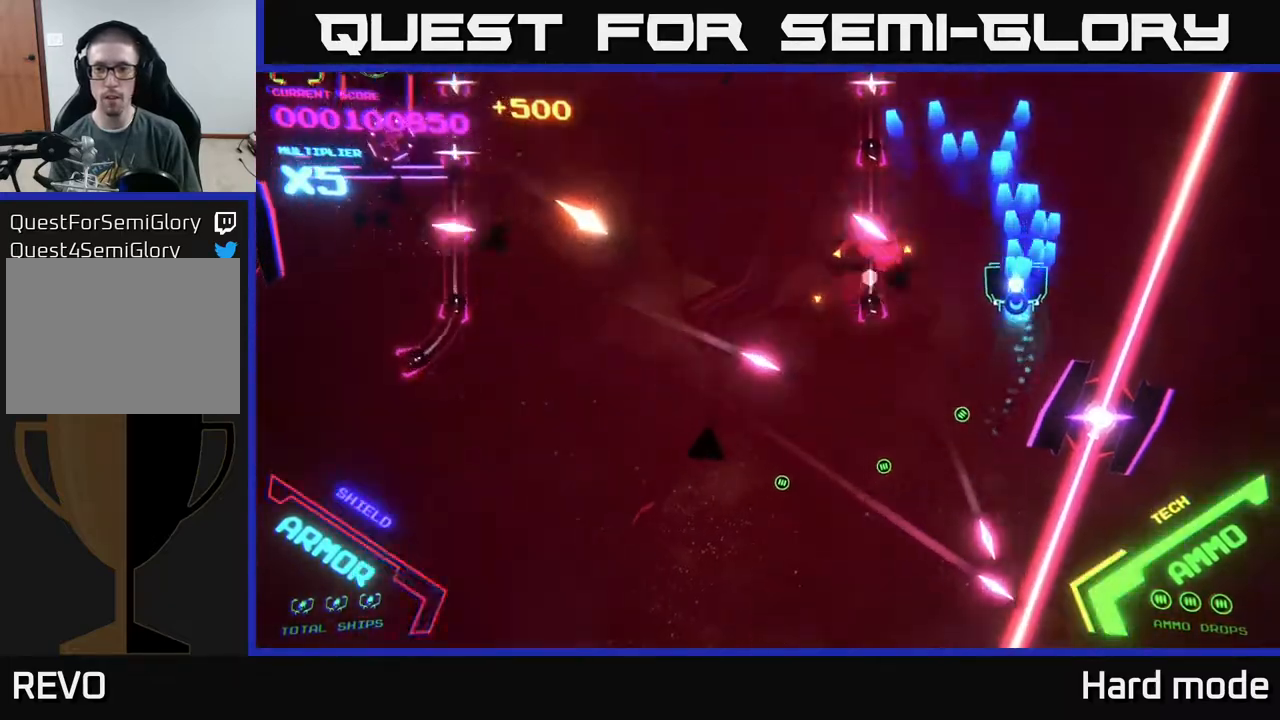
{"buttons": ["B"], "left_stick": "down-right", "events": [[67, "A", "up"], [117, "B", "down"], [133, "left_stick", "center"], [183, "left_stick", "down"], [383, "left_stick", "down-right"]]}
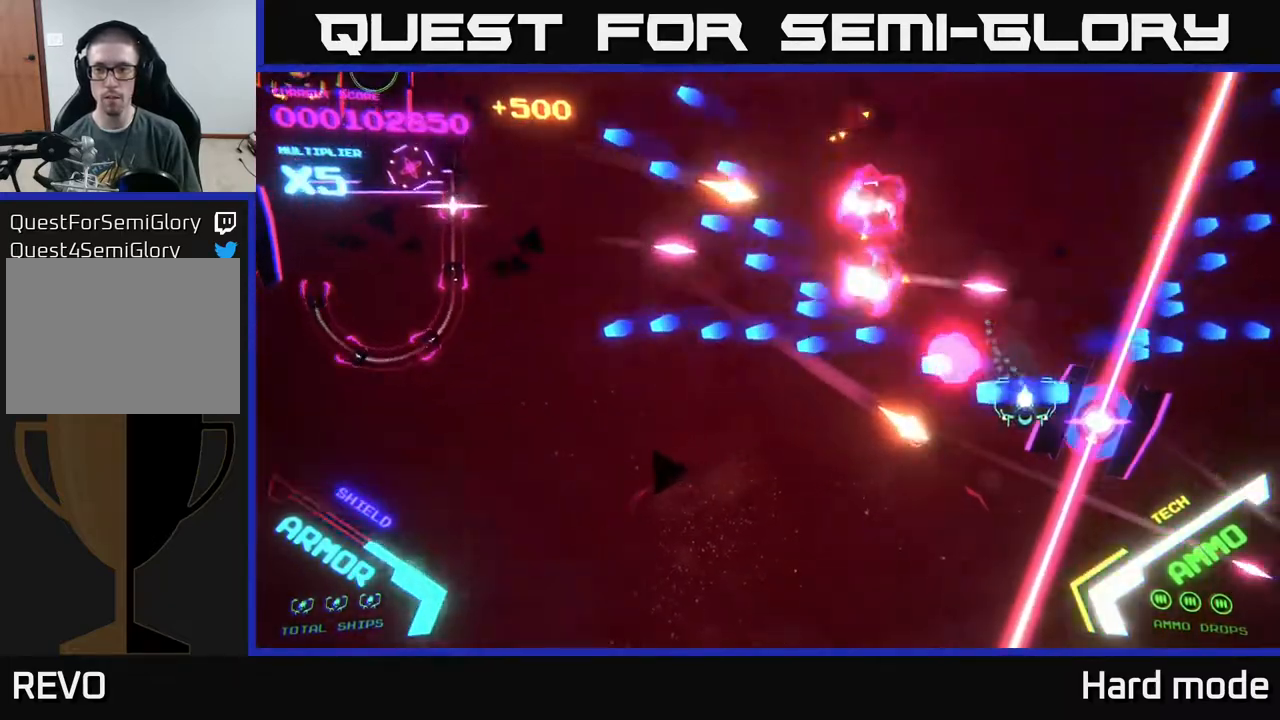
{"buttons": ["B"], "left_stick": "center", "events": [[150, "left_stick", "center"]]}
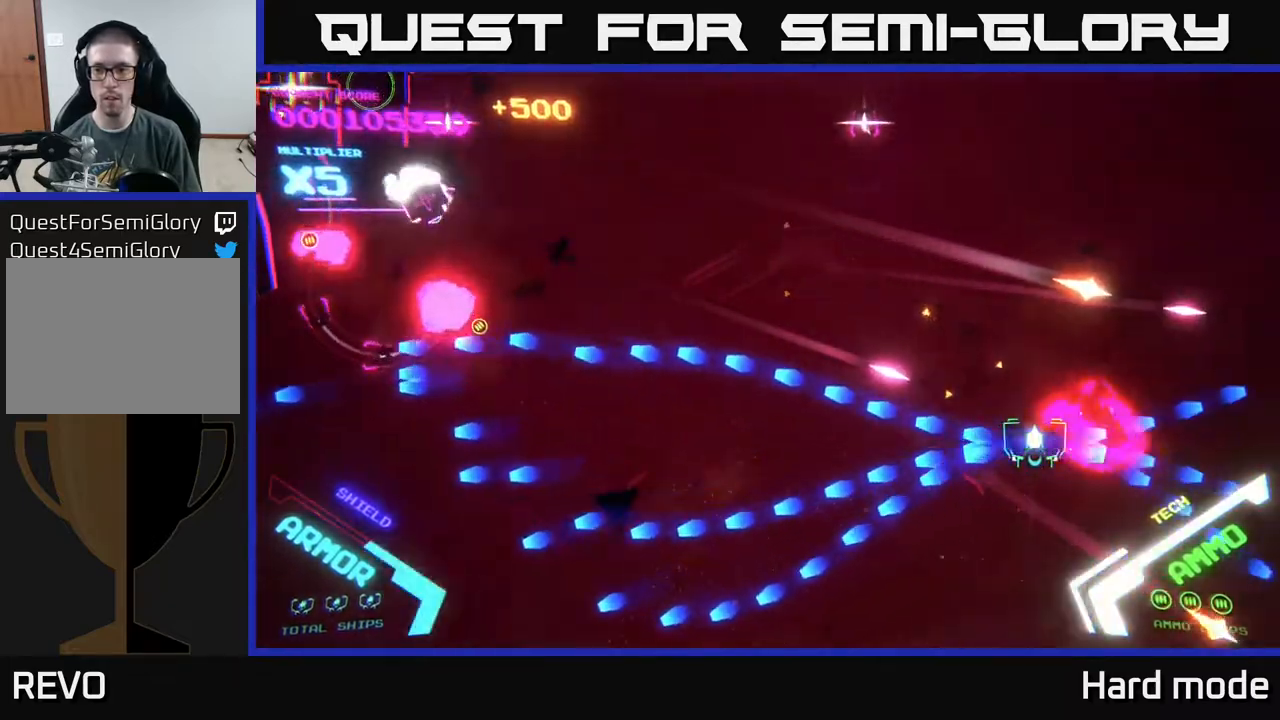
{"buttons": ["B"], "left_stick": "up", "events": [[117, "left_stick", "right"], [233, "B", "up"], [233, "left_stick", "up-right"], [300, "B", "down"], [383, "left_stick", "up"]]}
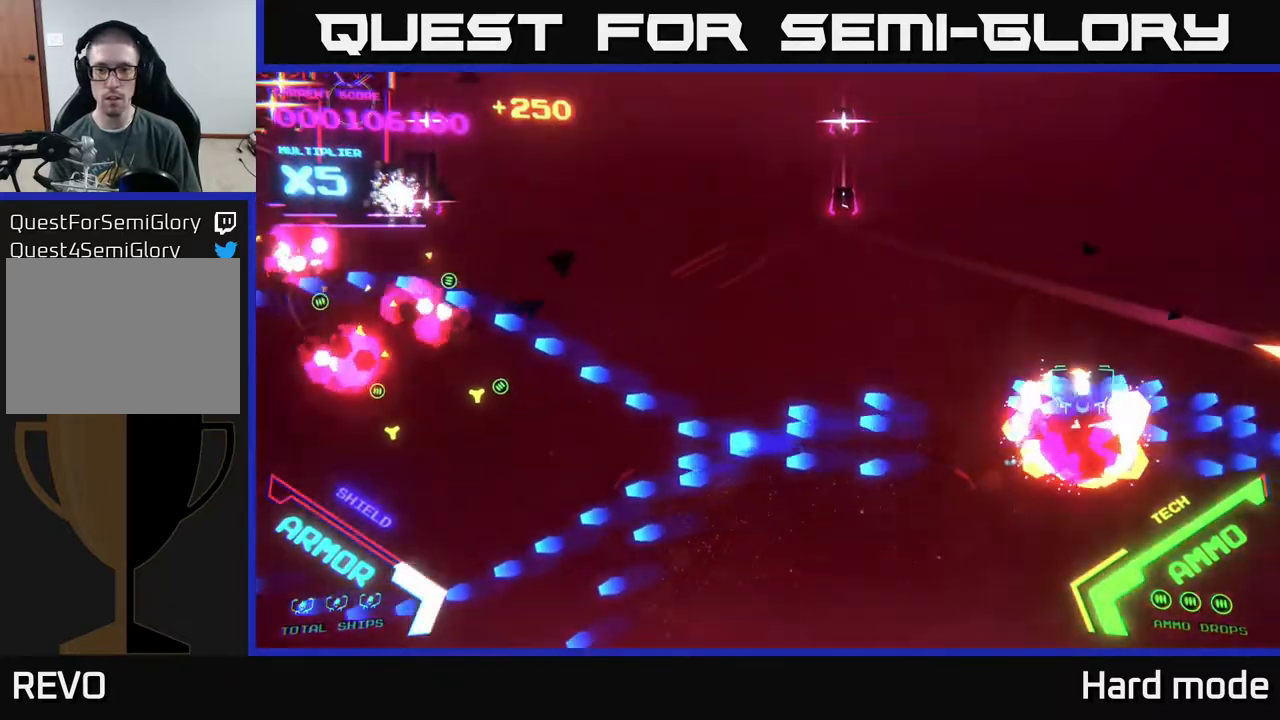
{"buttons": ["B"], "left_stick": "up-left", "events": [[200, "left_stick", "up-left"]]}
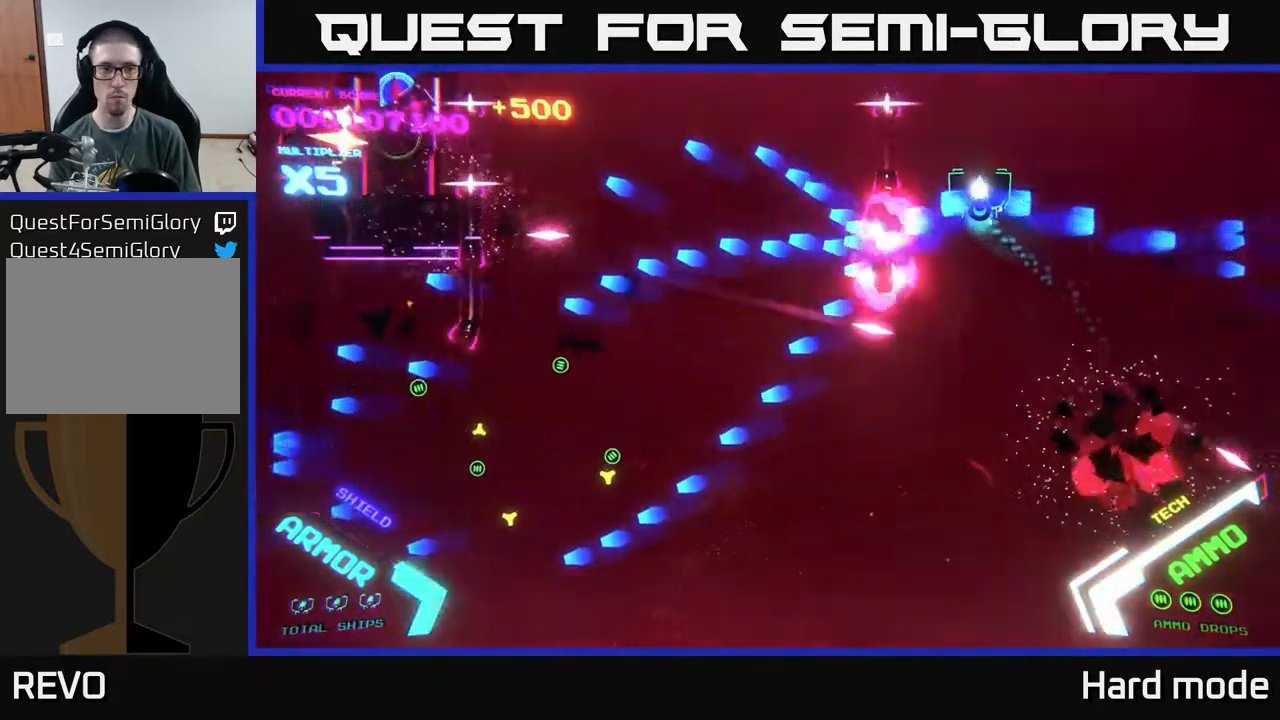
{"buttons": ["B"], "left_stick": "right", "events": [[183, "left_stick", "left"], [367, "left_stick", "right"]]}
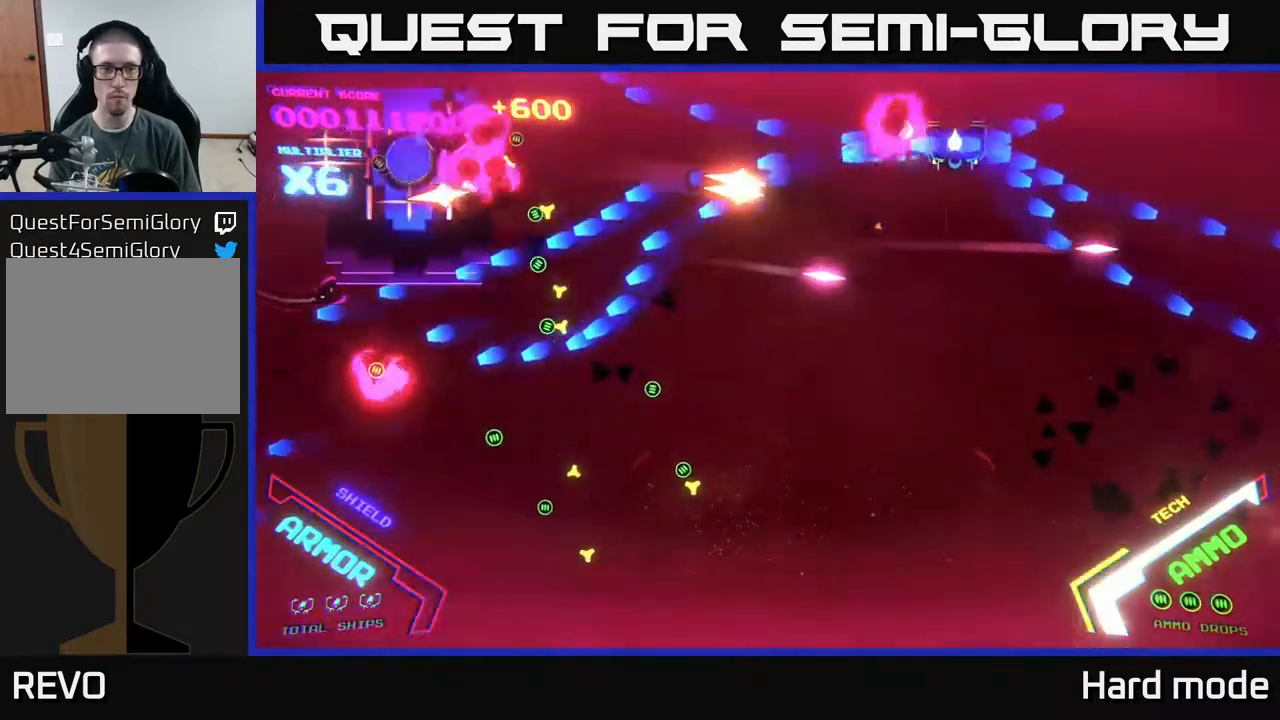
{"buttons": ["B"], "left_stick": "down", "events": [[100, "left_stick", "down-right"], [350, "left_stick", "down"]]}
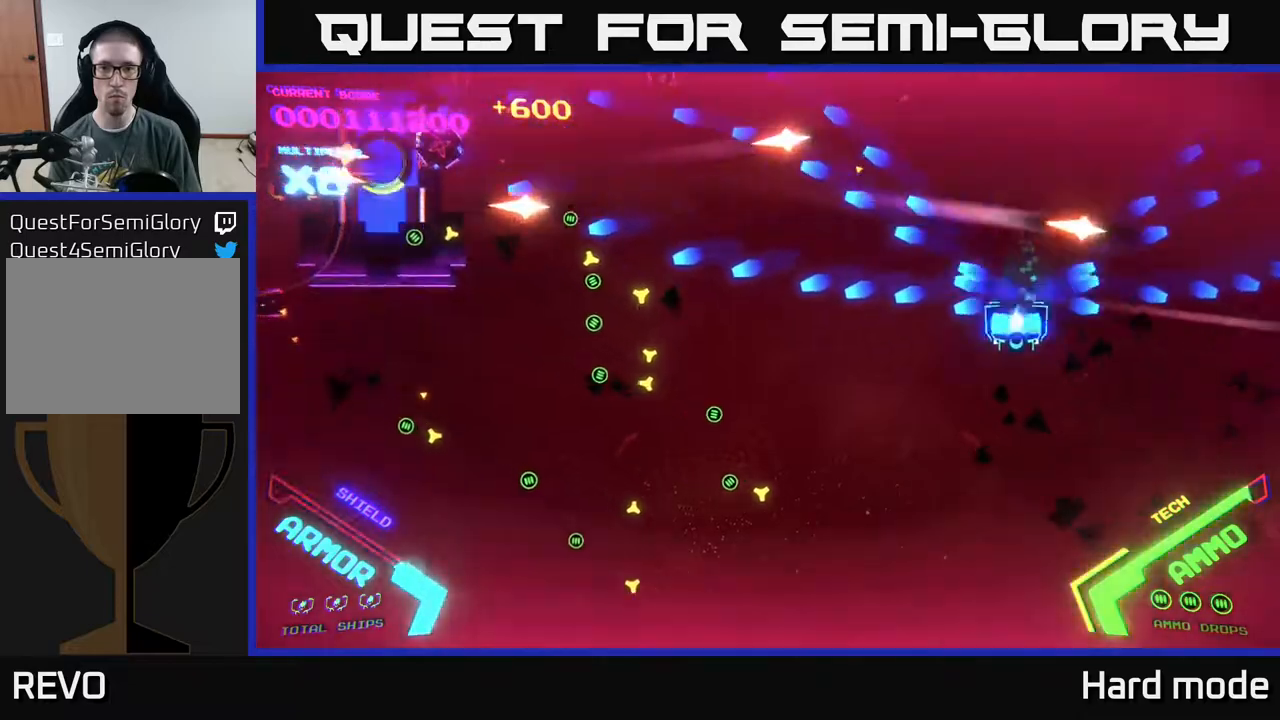
{"buttons": ["B"], "left_stick": "down-left", "events": [[33, "left_stick", "down-left"], [217, "B", "up"], [300, "B", "down"]]}